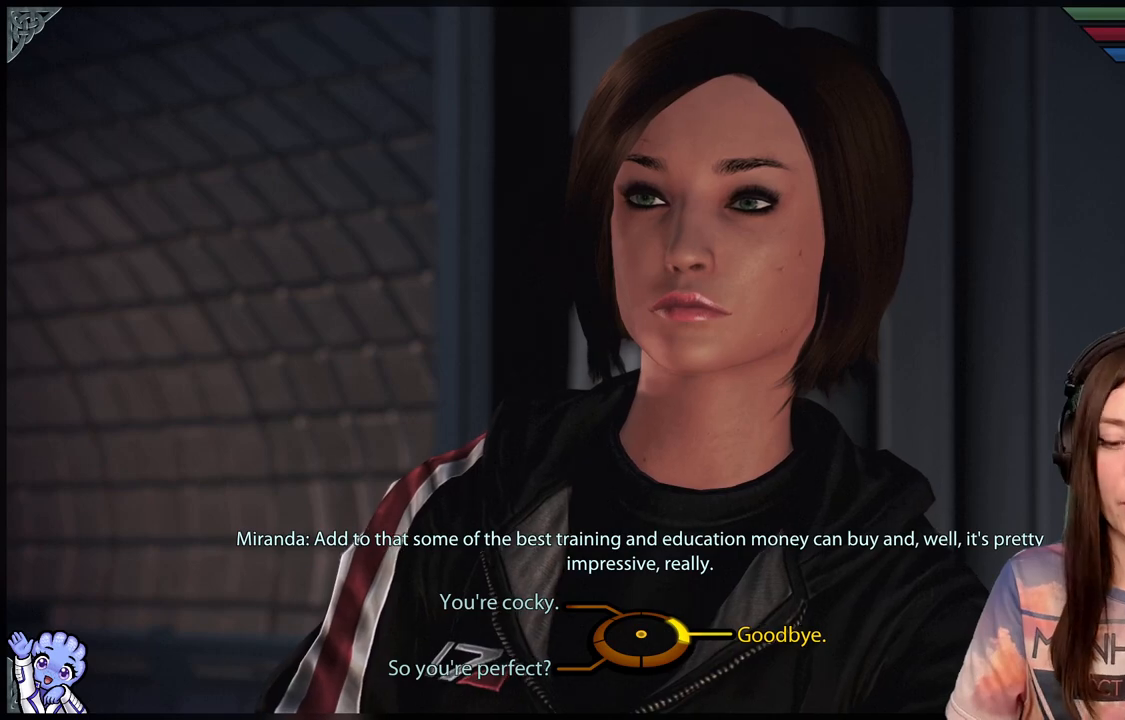
Gameplay with a controller (Xbox layout); each line is a JSON object with the inputs held at the frame after it. "events" lists button and stick changes between this image and that frame as [ms after this image, input, new state], when the widget could be followed in between. Not read: R2.
{"buttons": [], "left_stick": "down-left", "right_stick": "center", "events": [[433, "left_stick", "down-left"]]}
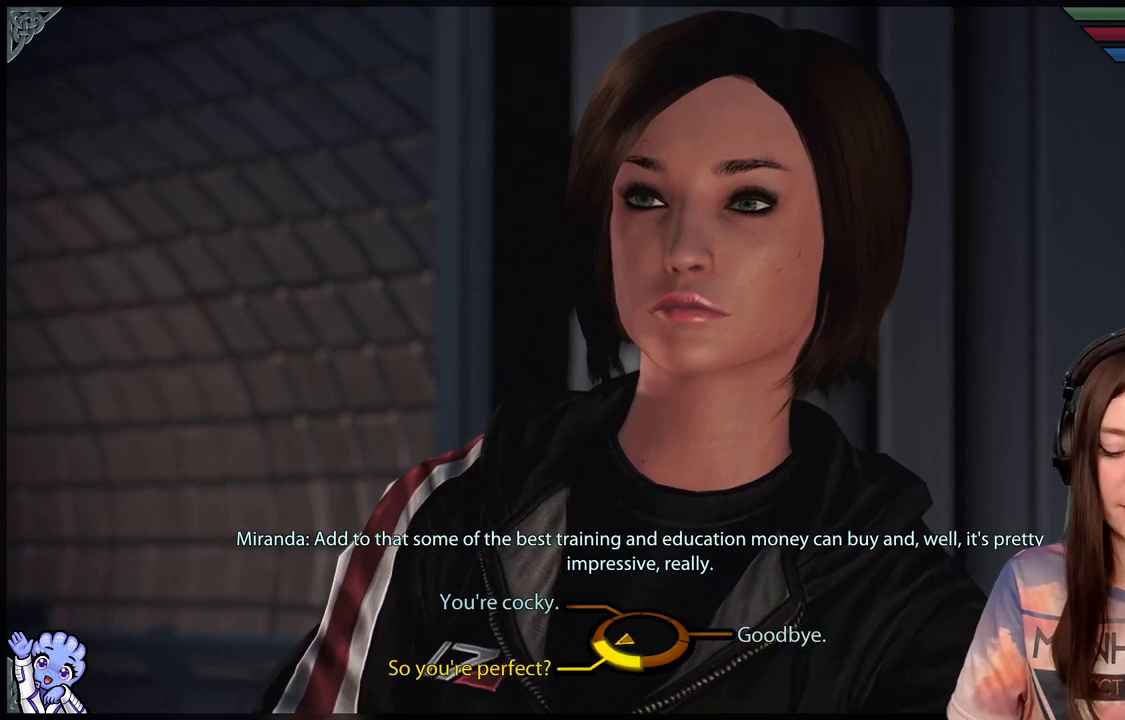
{"buttons": [], "left_stick": "down-left", "right_stick": "center", "events": []}
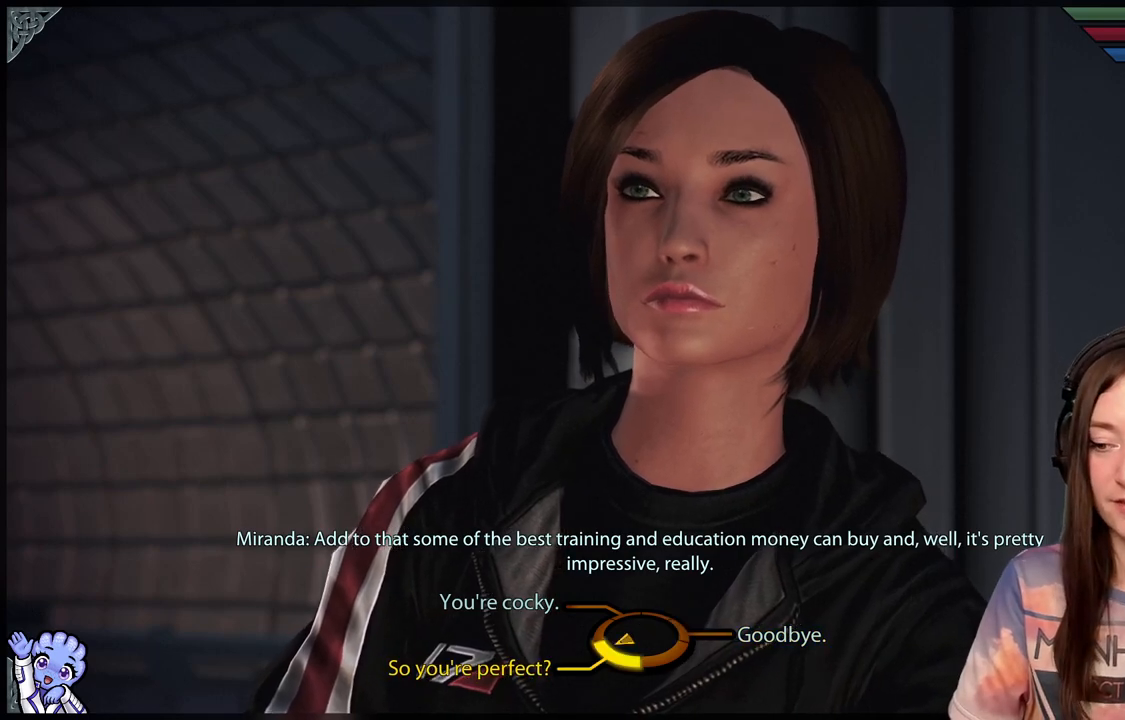
{"buttons": [], "left_stick": "down-left", "right_stick": "center", "events": [[233, "A", "down"], [400, "A", "up"]]}
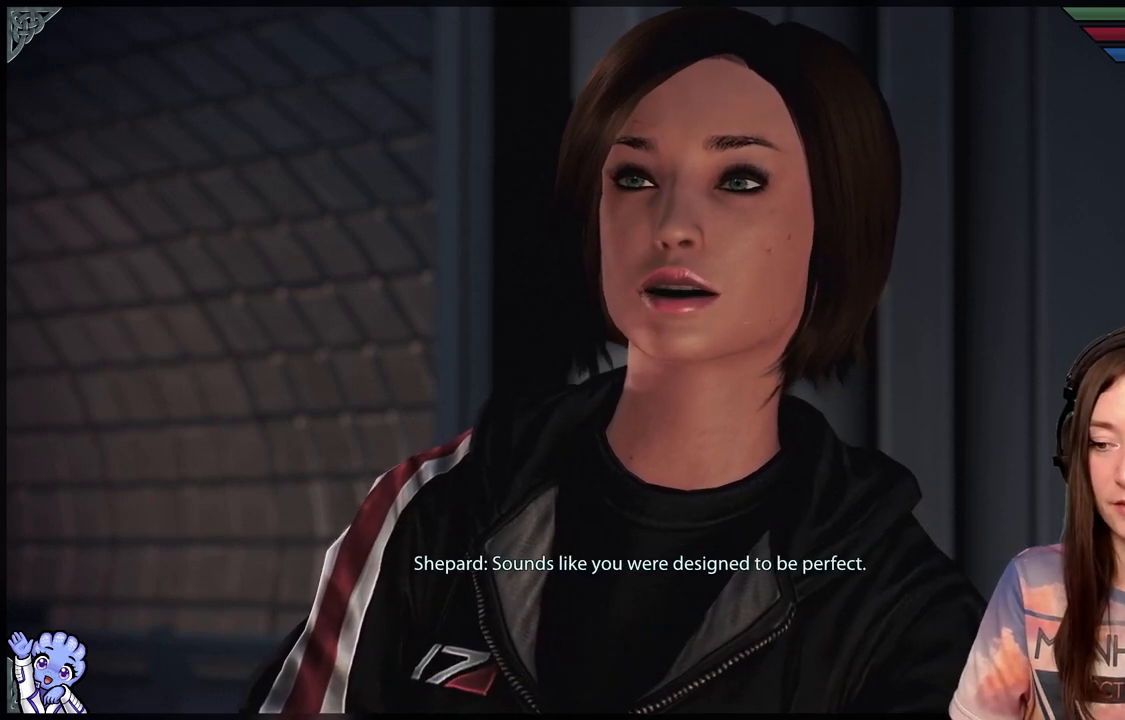
{"buttons": [], "left_stick": "center", "right_stick": "center", "events": [[150, "left_stick", "center"]]}